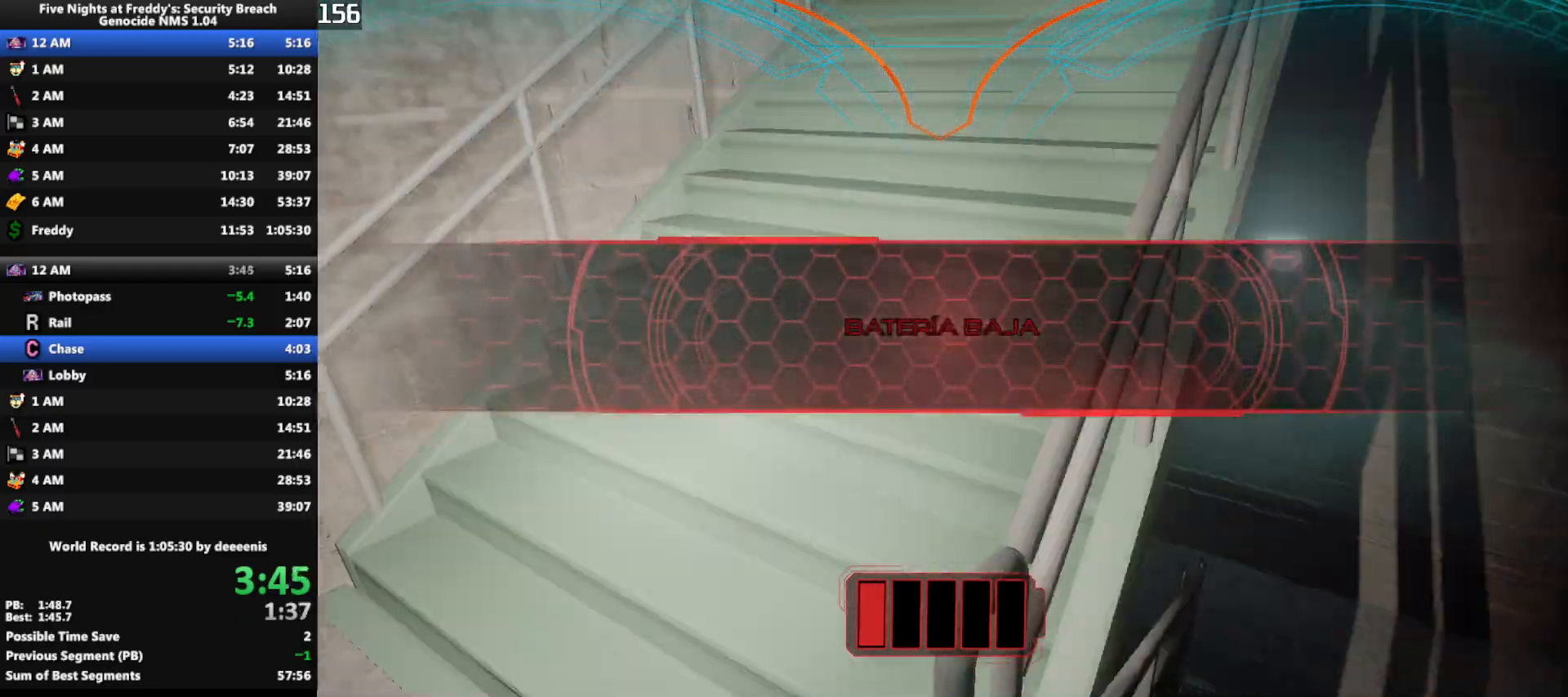
Gameplay with keyboard and mouse; each line is a JSON object with the keys and mouse buttons held at the frame after it. "events" lists presses ("down") and releases ("up") of "1", "2", "3", "4", "5", "a", "alt", "b", "c", "ctrl", "d", "e", "f", "g", "q", "r", "s", "shift", "space", "t", "tab", "tilde", "v", "w", "x", "z", "mouse_left", "mouse_wheel", "mouse_right", "mouse_mb4" and "mouse_mb5" between this image and that frame as [ms after this image, input, new state], when the widget could be followed in between. "mouse_left", "mouse_wheel", "mouse_right", "mouse_mb4", "mouse_mb5" = the "left", "wheel", "right", "mb4", "mb5" buttons of the "mouse" list. No other keys are recorded. "wheel" means that the mouse wheel is clicked or scrolled. Mouse movement is not recorded.
{"keys": ["w"], "mouse": [], "events": [[150, "d", "down"], [283, "d", "up"]]}
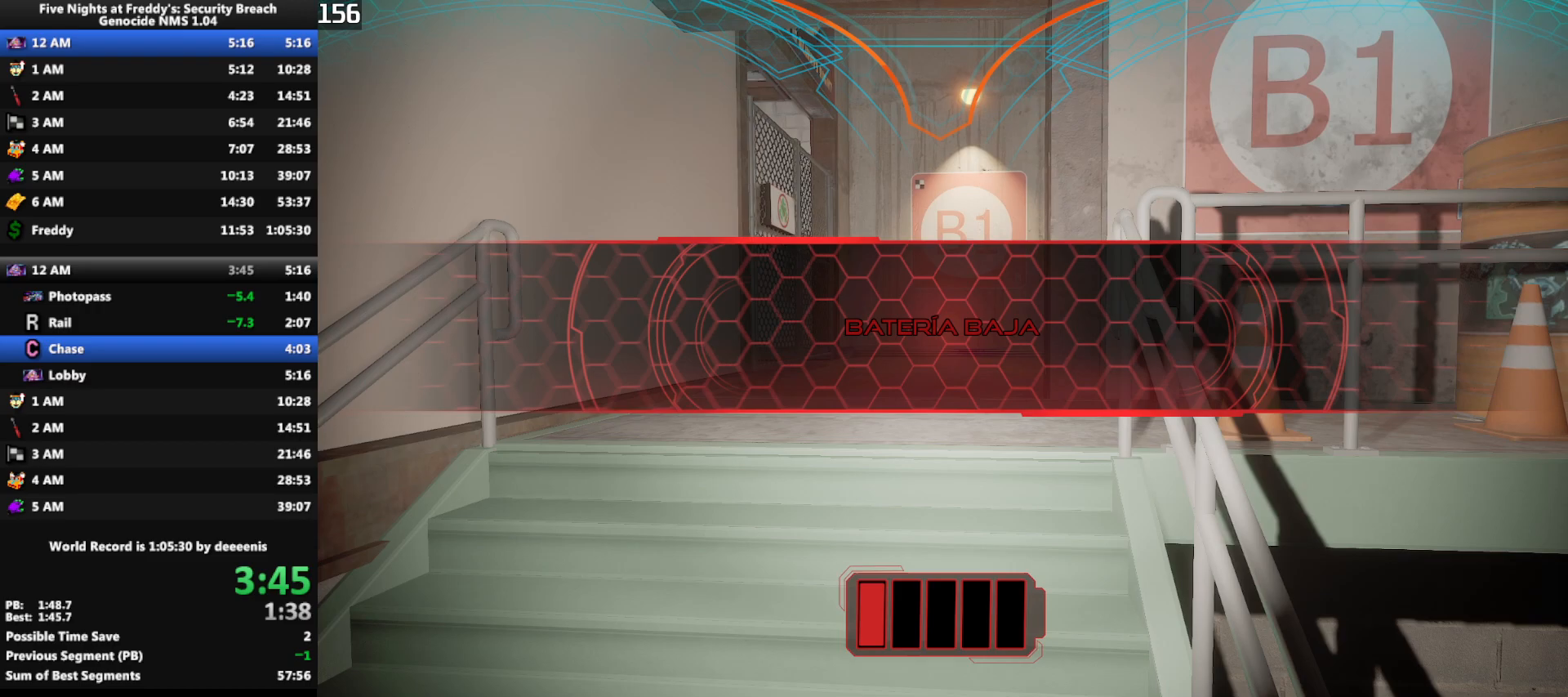
{"keys": ["w"], "mouse": [], "events": []}
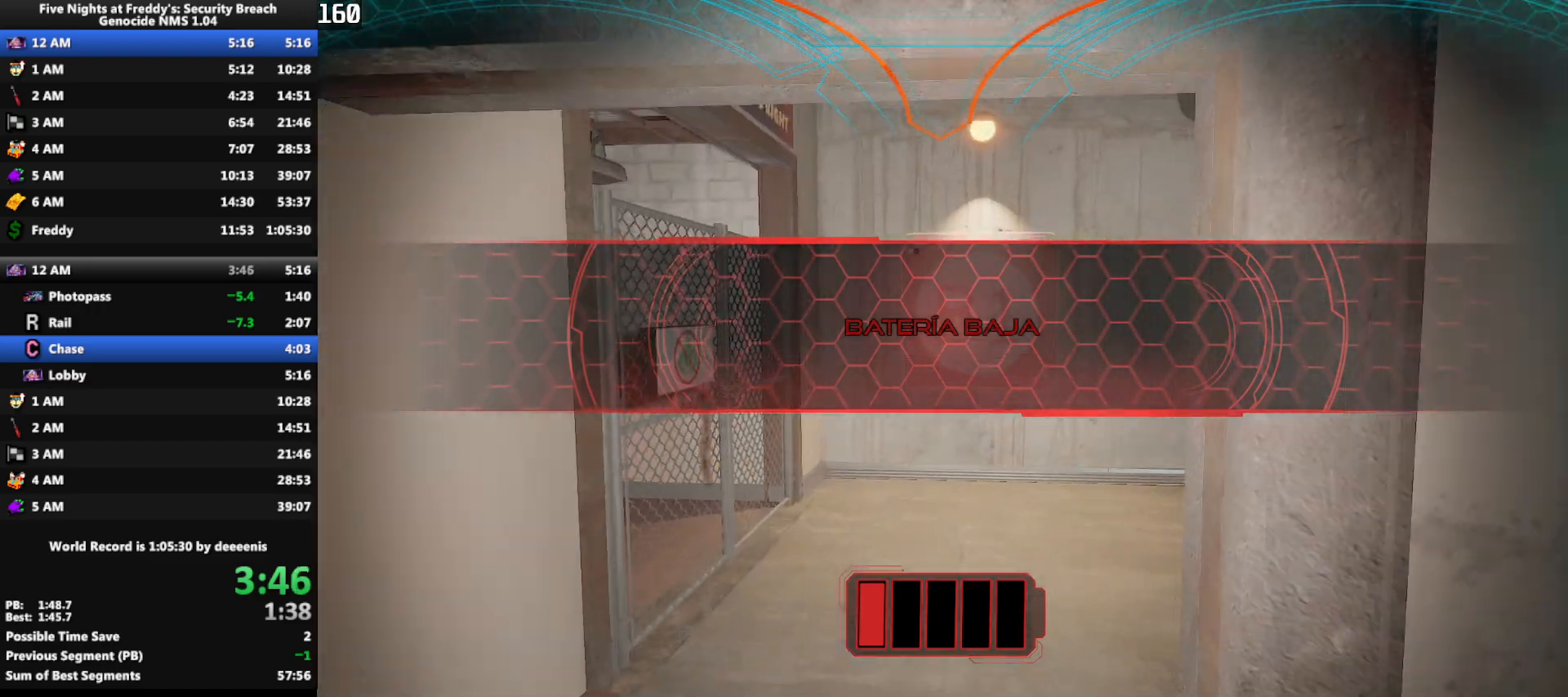
{"keys": ["d", "w"], "mouse": [], "events": [[450, "d", "down"]]}
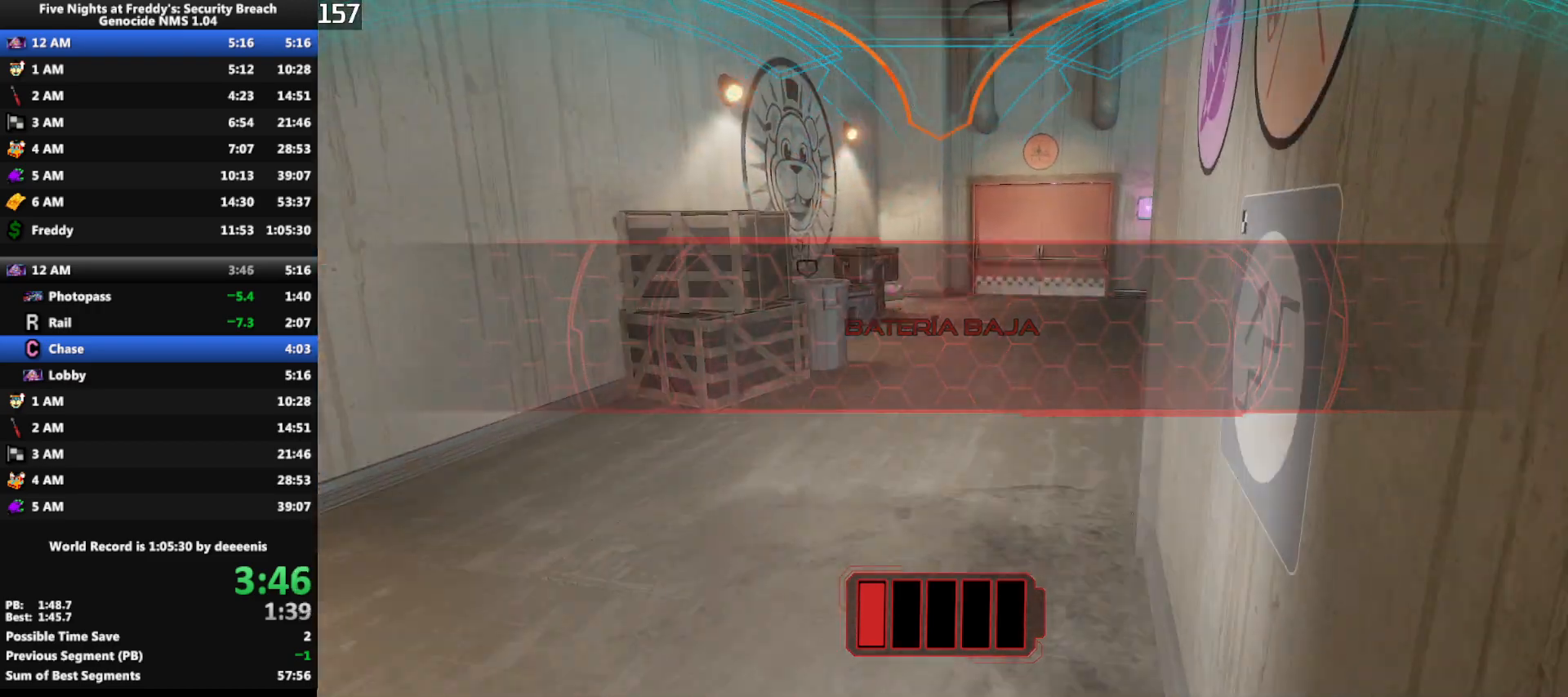
{"keys": ["w"], "mouse": [], "events": [[50, "d", "up"]]}
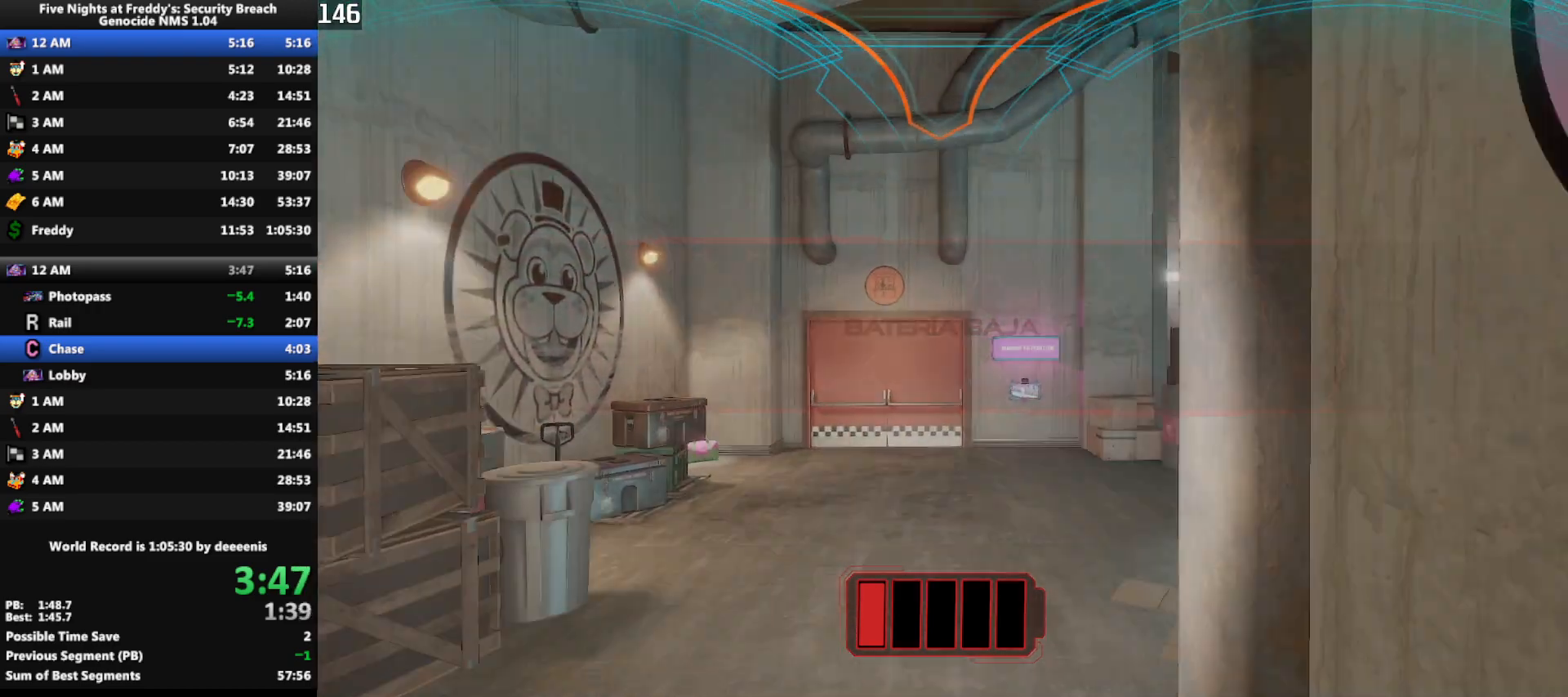
{"keys": [], "mouse": [], "events": [[250, "w", "up"]]}
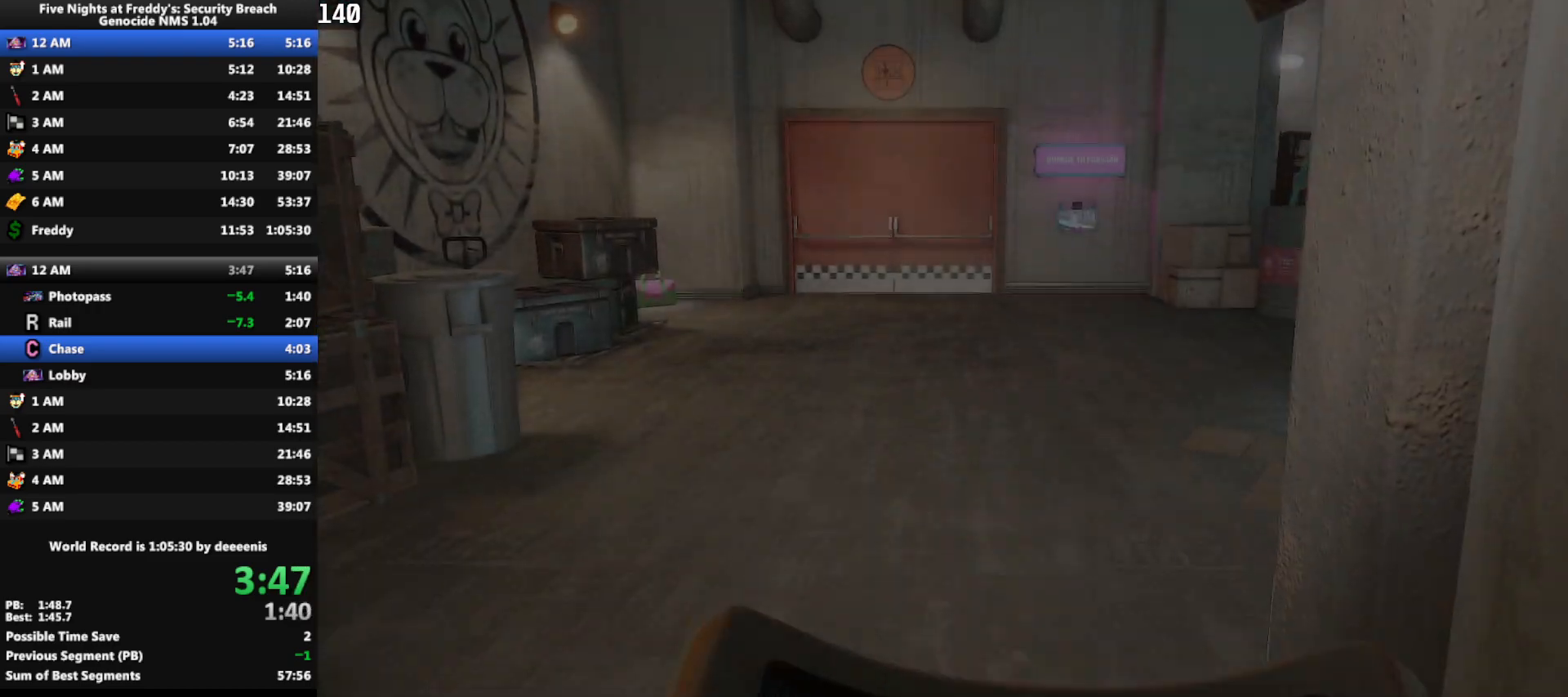
{"keys": [], "mouse": [], "events": []}
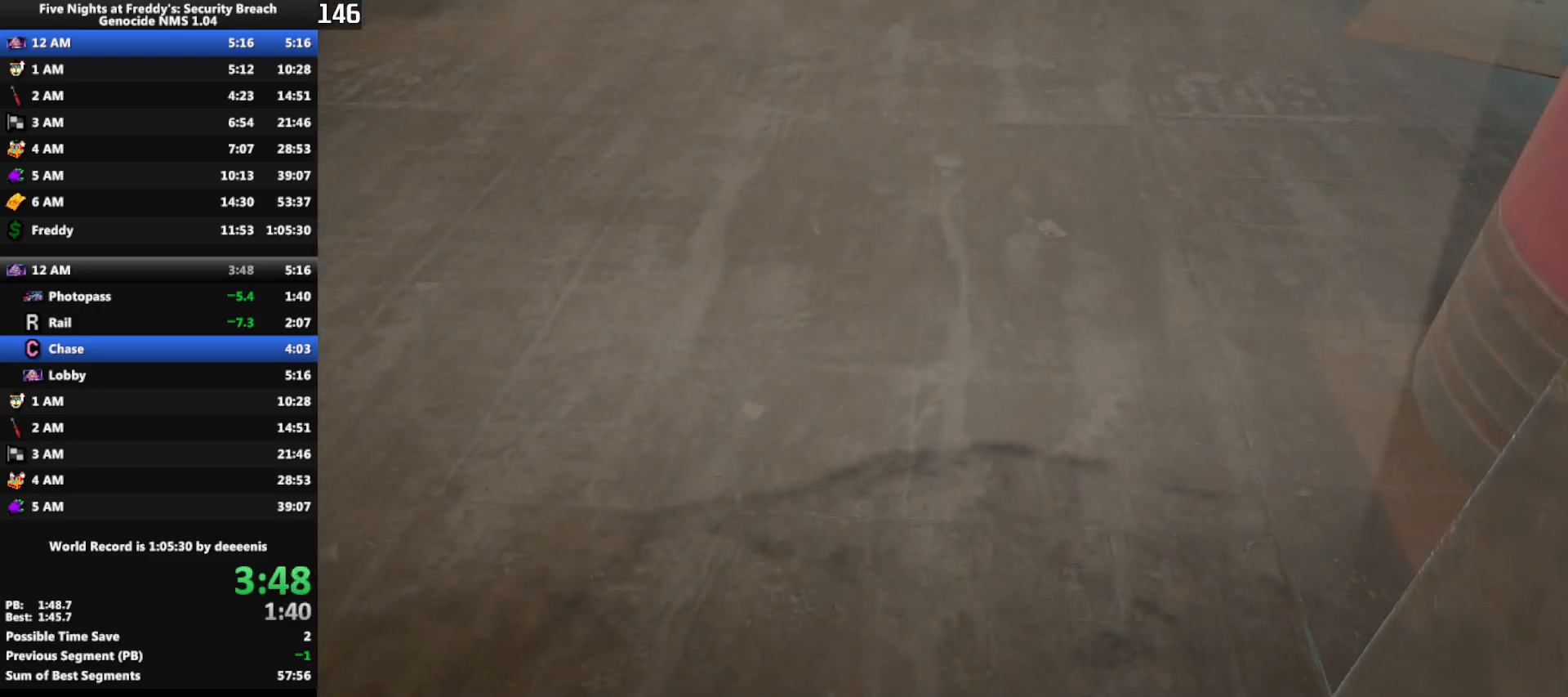
{"keys": [], "mouse": [], "events": []}
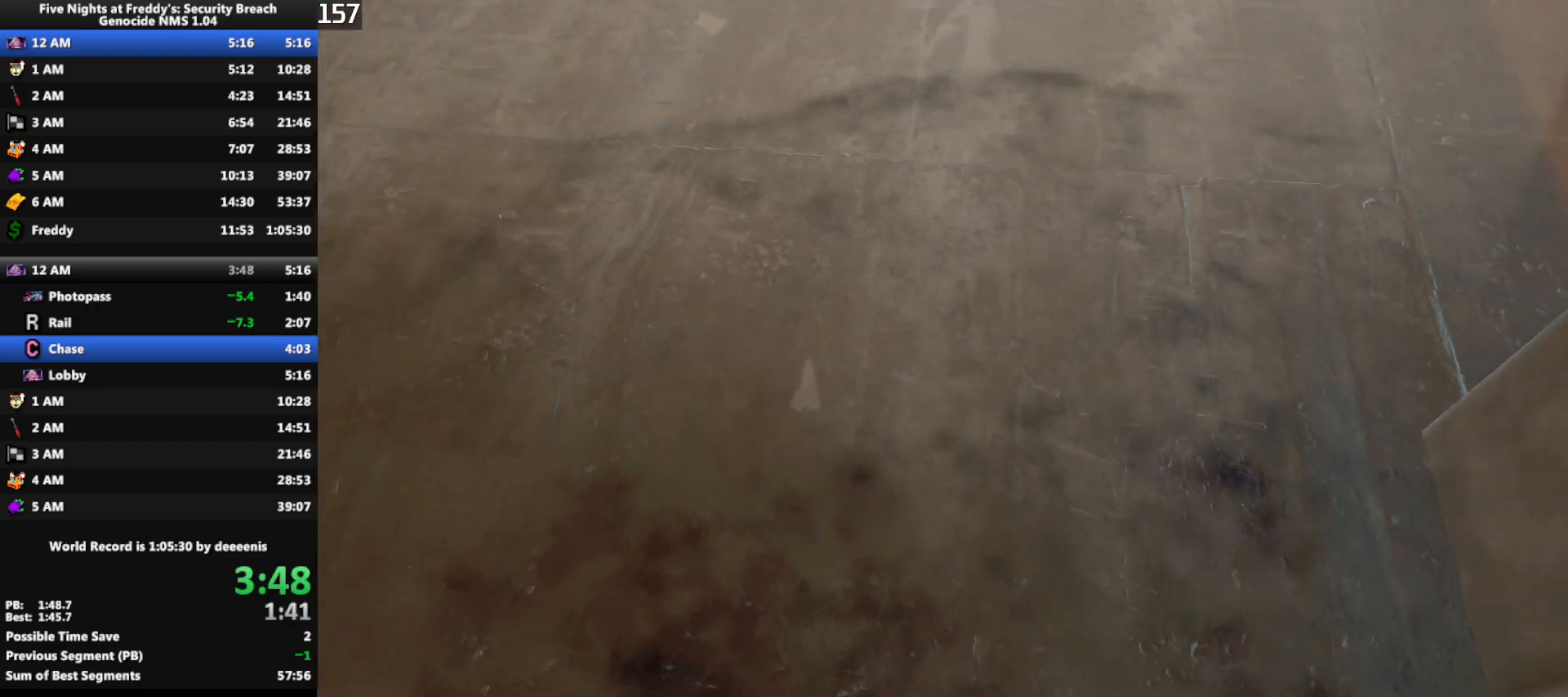
{"keys": [], "mouse": [], "events": []}
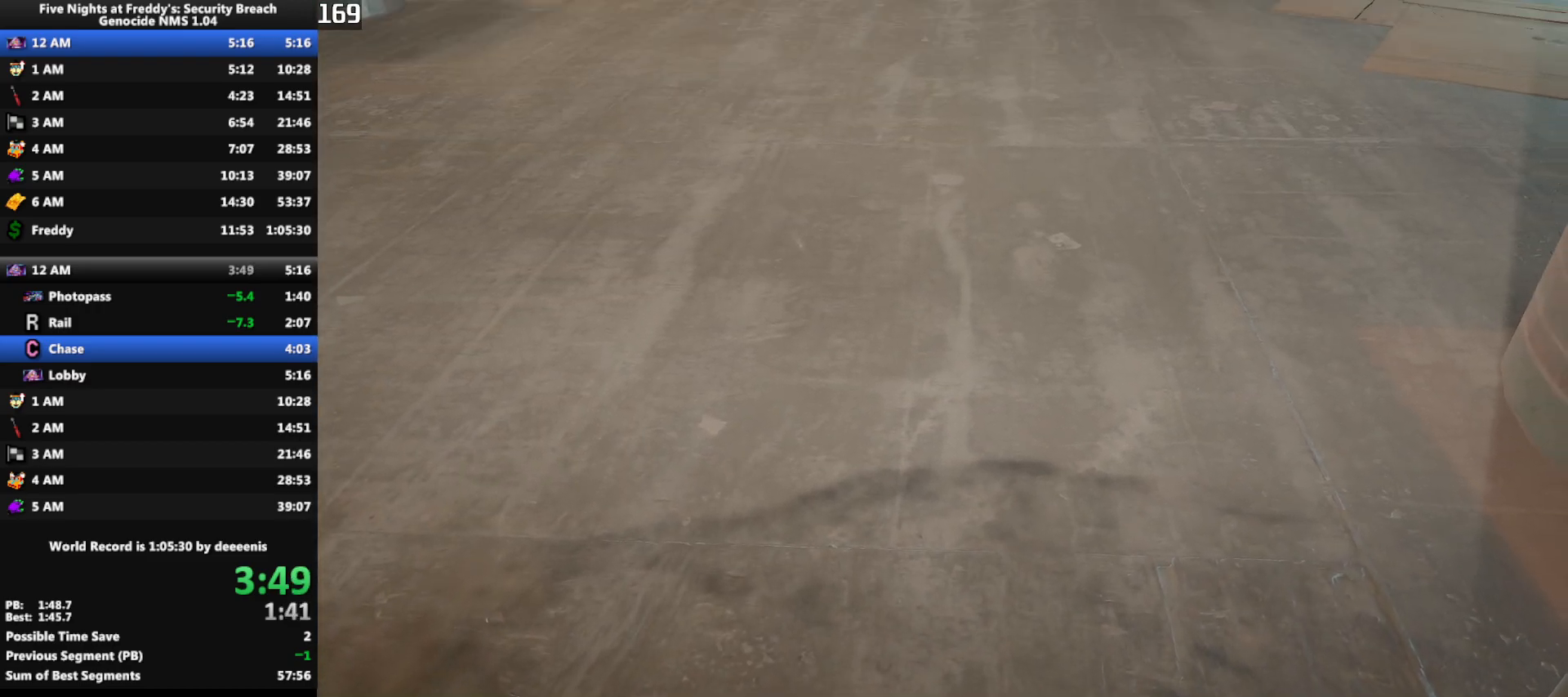
{"keys": [], "mouse": [], "events": []}
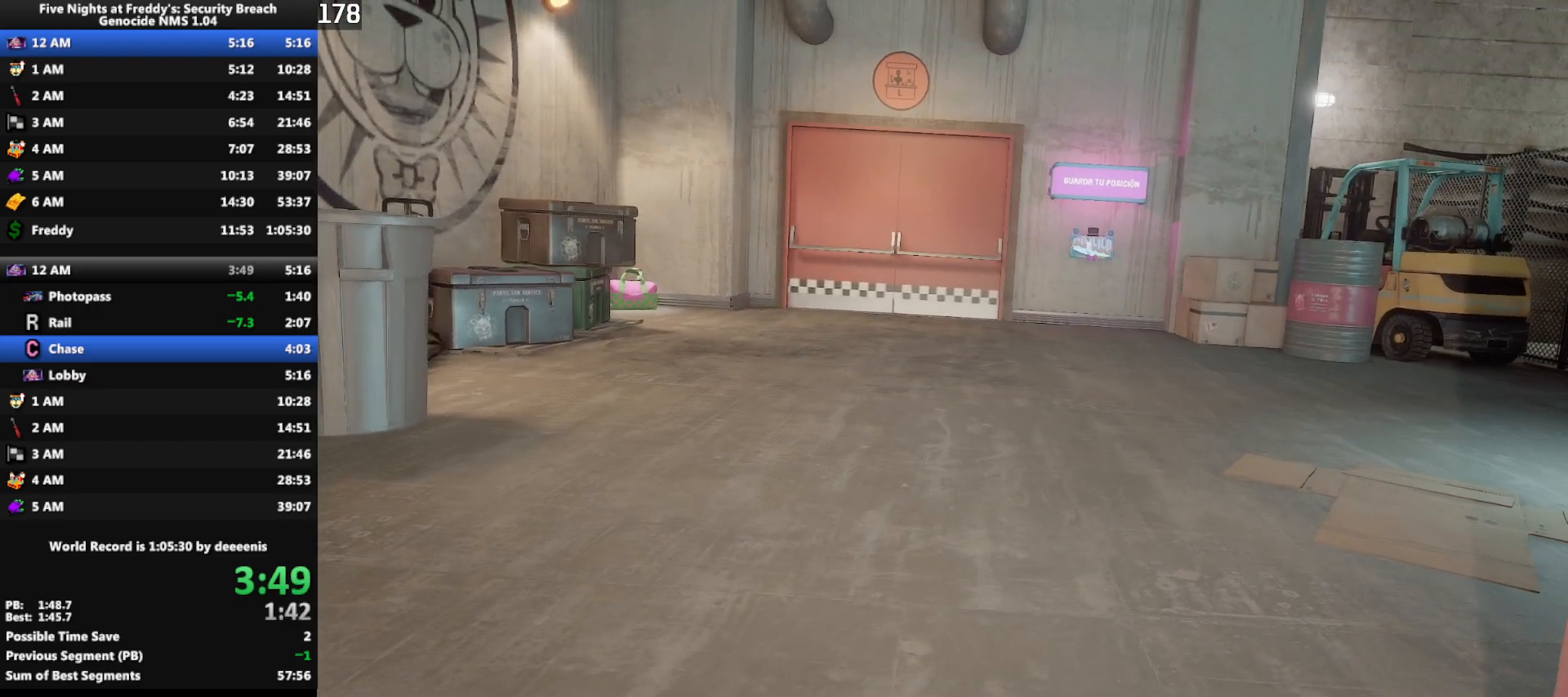
{"keys": ["w"], "mouse": [], "events": [[283, "w", "down"]]}
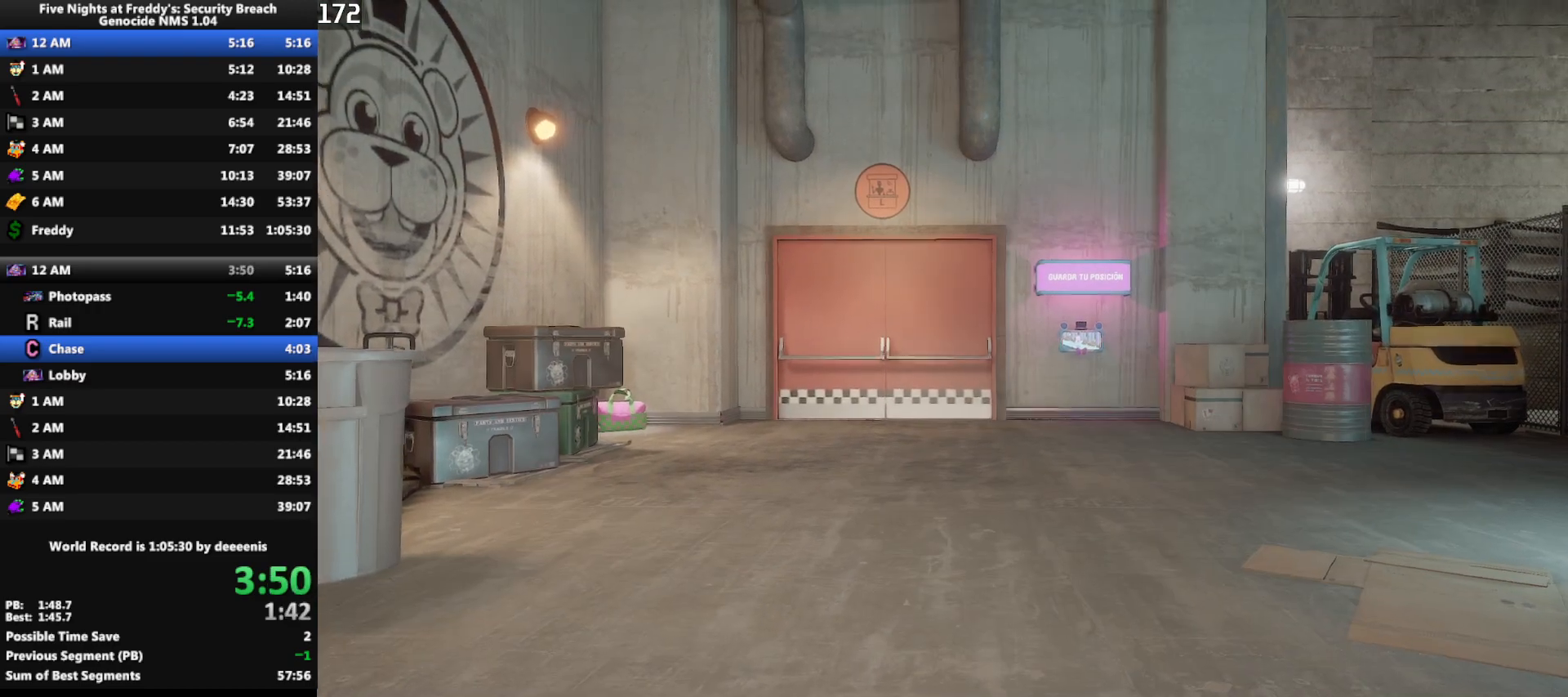
{"keys": ["shift", "w"], "mouse": [], "events": [[400, "shift", "down"]]}
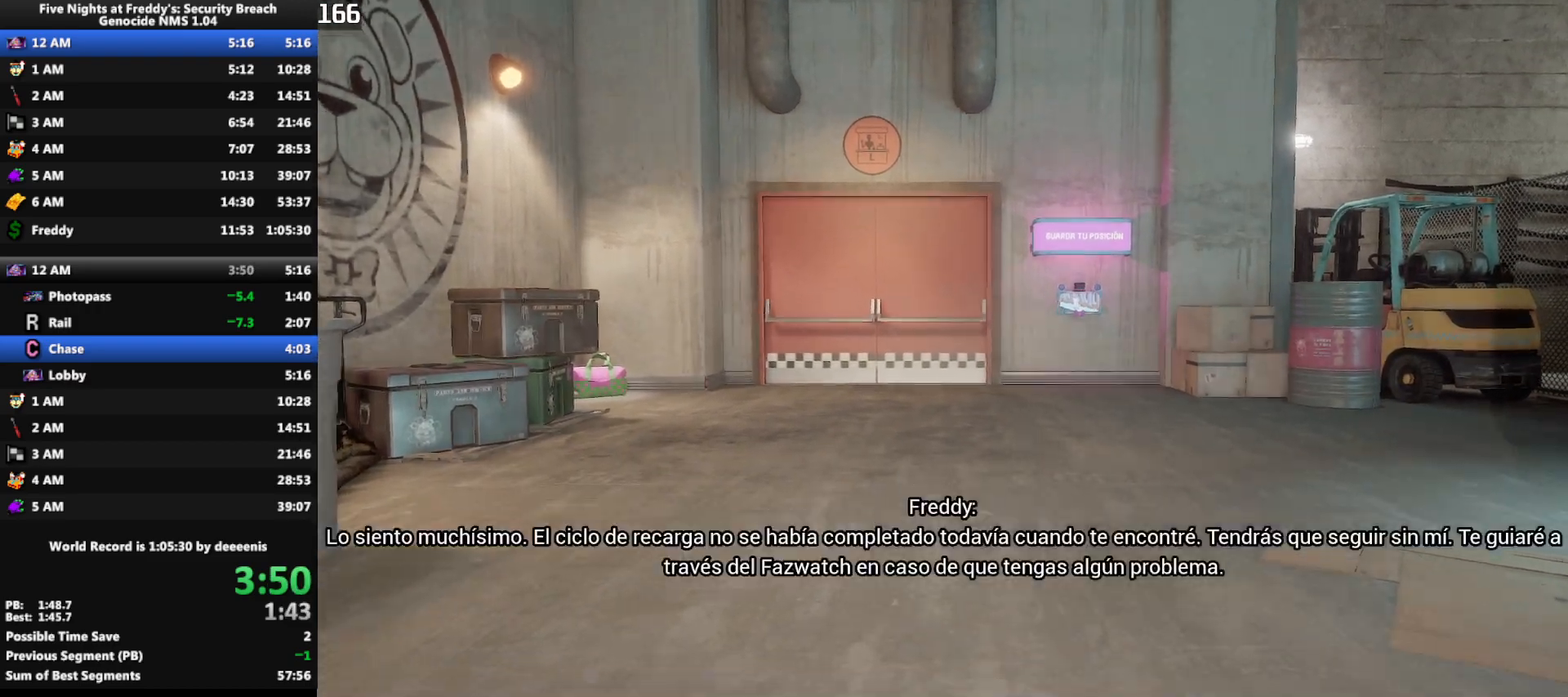
{"keys": ["shift", "w"], "mouse": [], "events": [[317, "shift", "up"], [367, "shift", "down"]]}
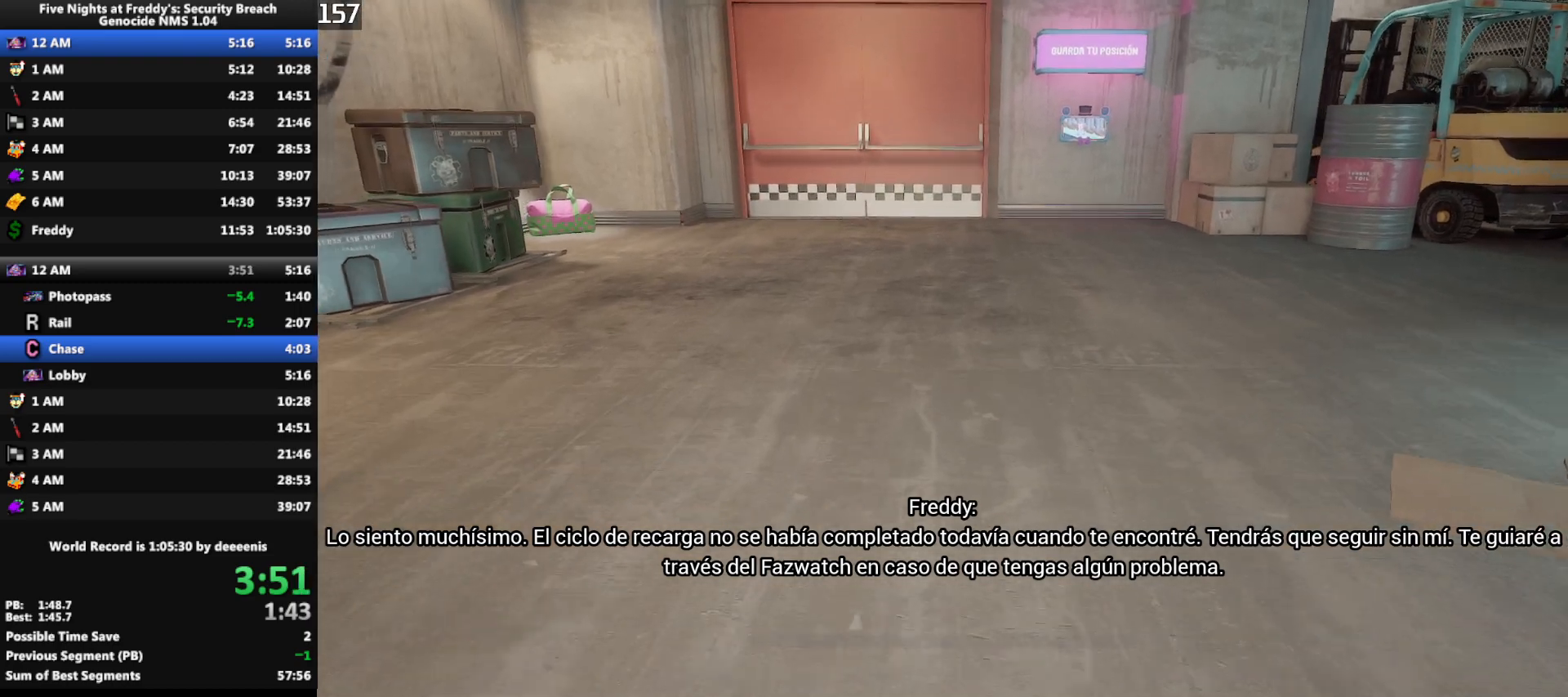
{"keys": ["w"], "mouse": [], "events": [[183, "space", "down"], [233, "shift", "up"], [233, "space", "up"]]}
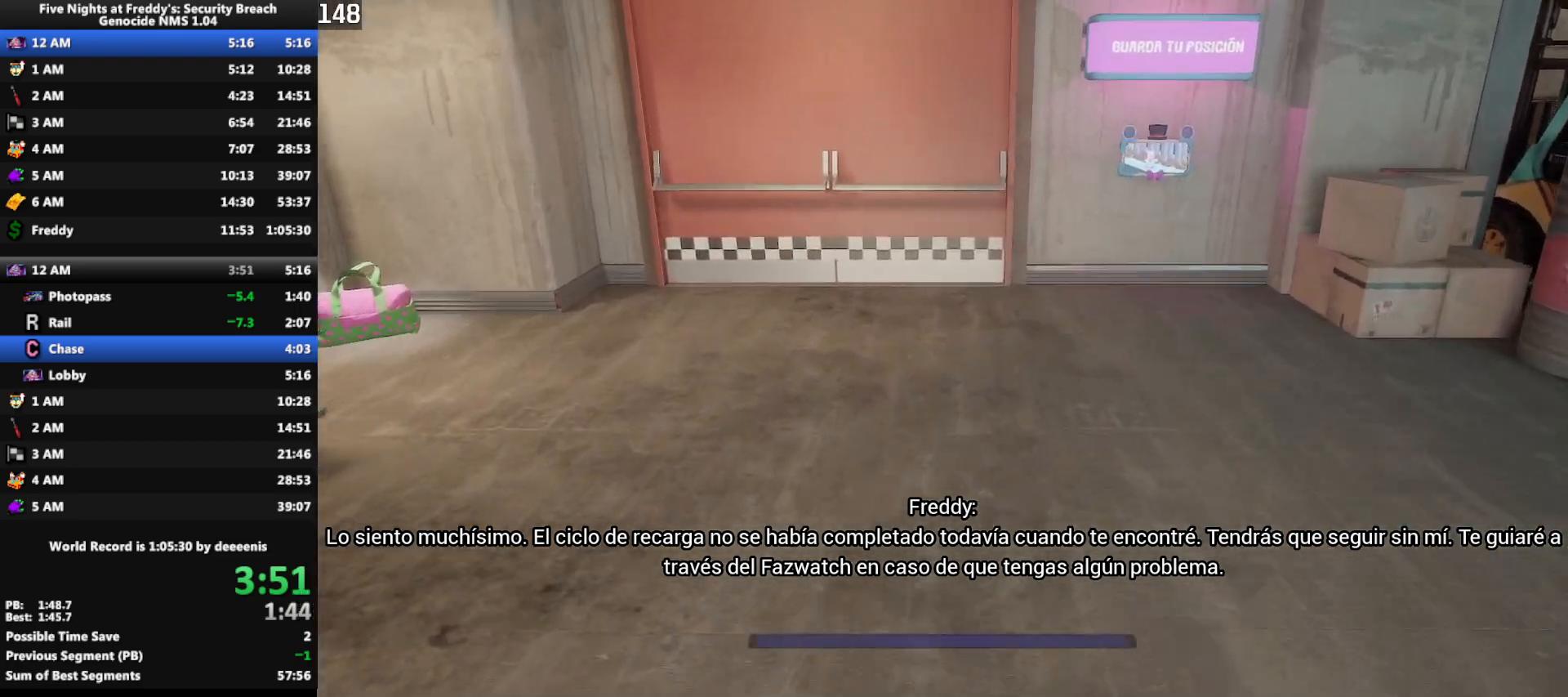
{"keys": ["w"], "mouse": [], "events": [[167, "shift", "down"], [250, "space", "down"], [300, "shift", "up"], [300, "space", "up"]]}
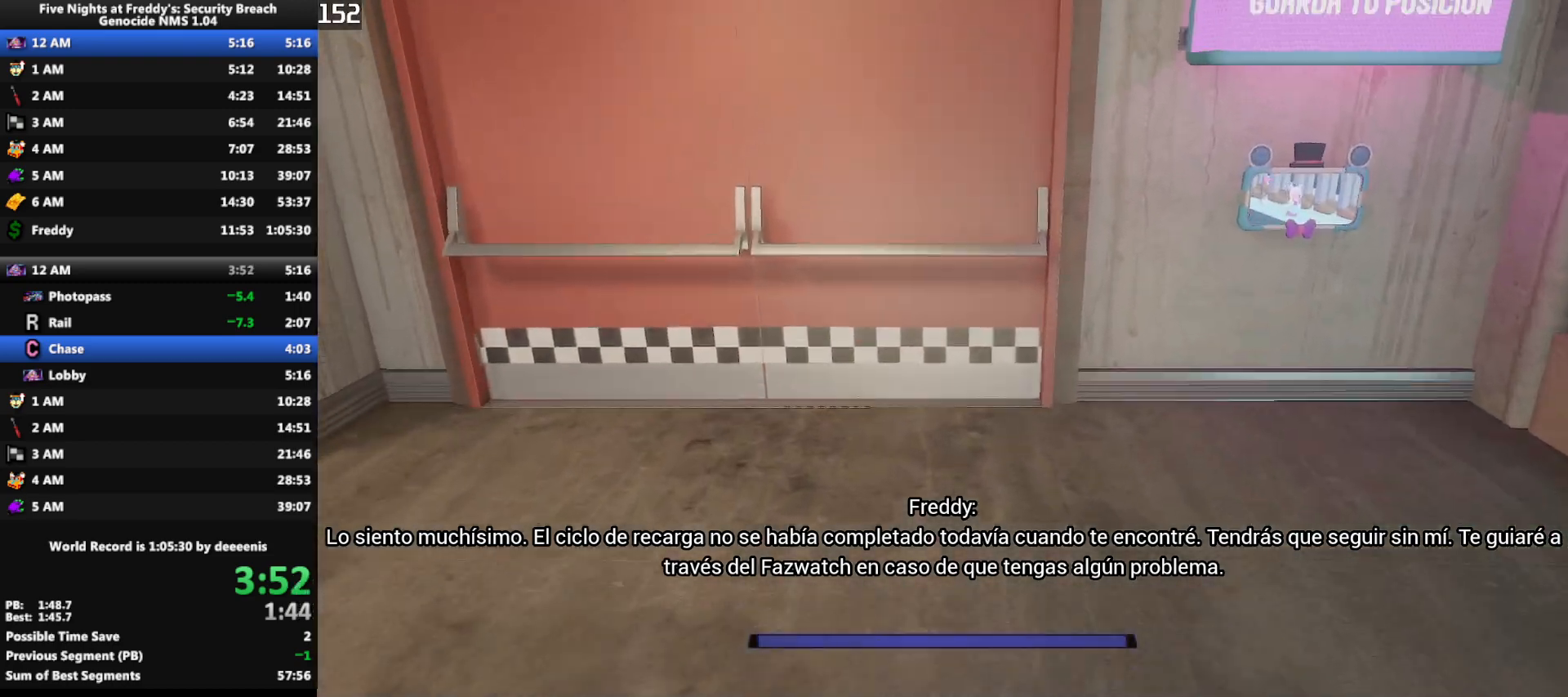
{"keys": ["w"], "mouse": [], "events": [[233, "shift", "down"], [317, "space", "down"], [367, "shift", "up"], [367, "space", "up"]]}
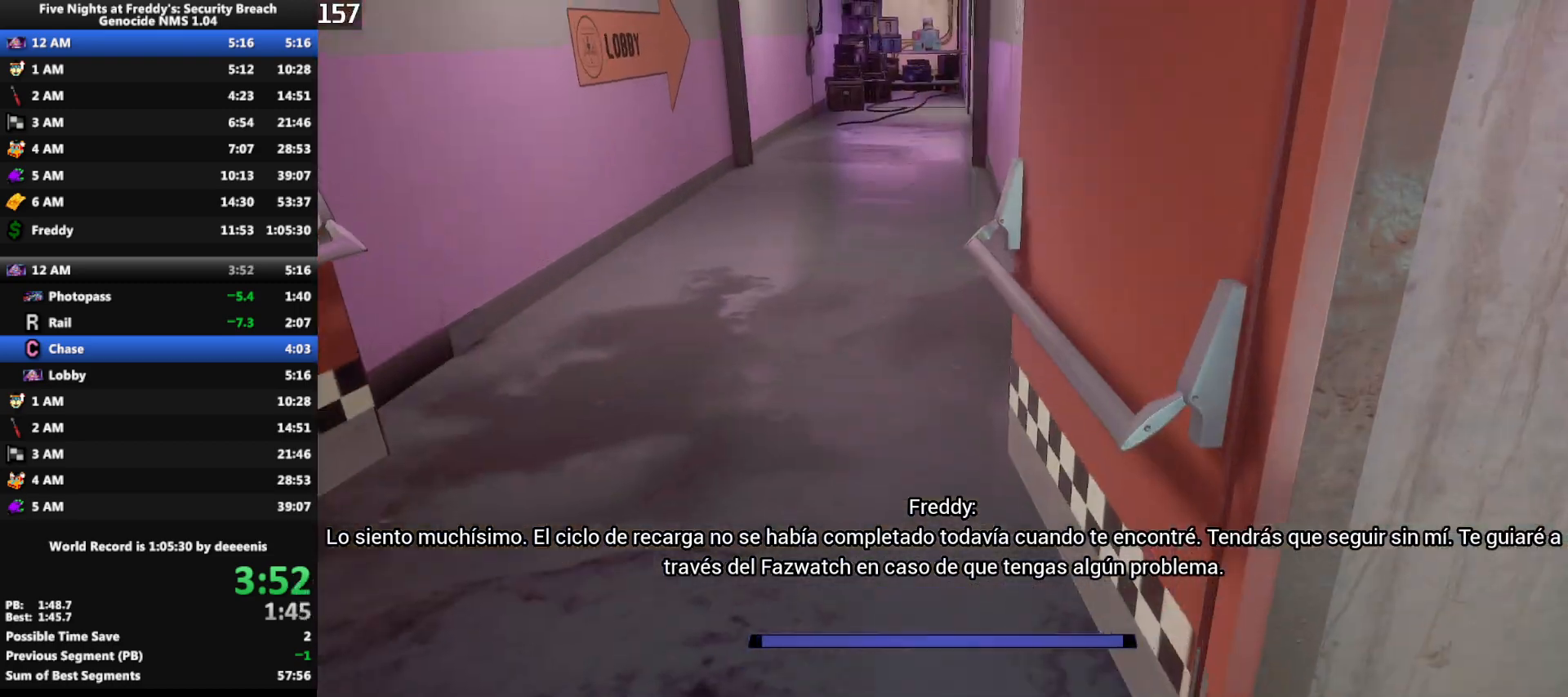
{"keys": ["w"], "mouse": [], "events": [[333, "shift", "down"], [433, "shift", "up"], [433, "space", "down"], [467, "space", "up"]]}
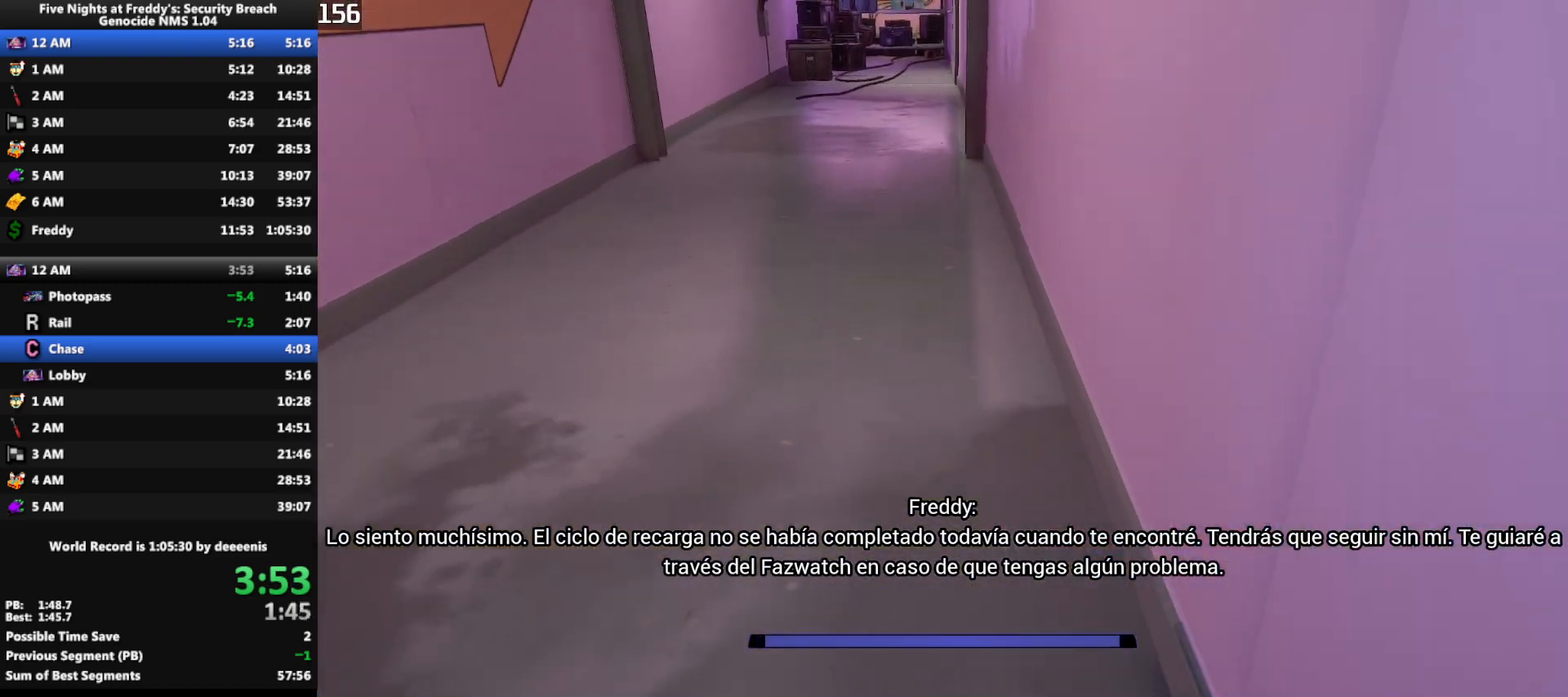
{"keys": ["shift", "space", "w"], "mouse": [], "events": [[350, "shift", "down"], [483, "space", "down"]]}
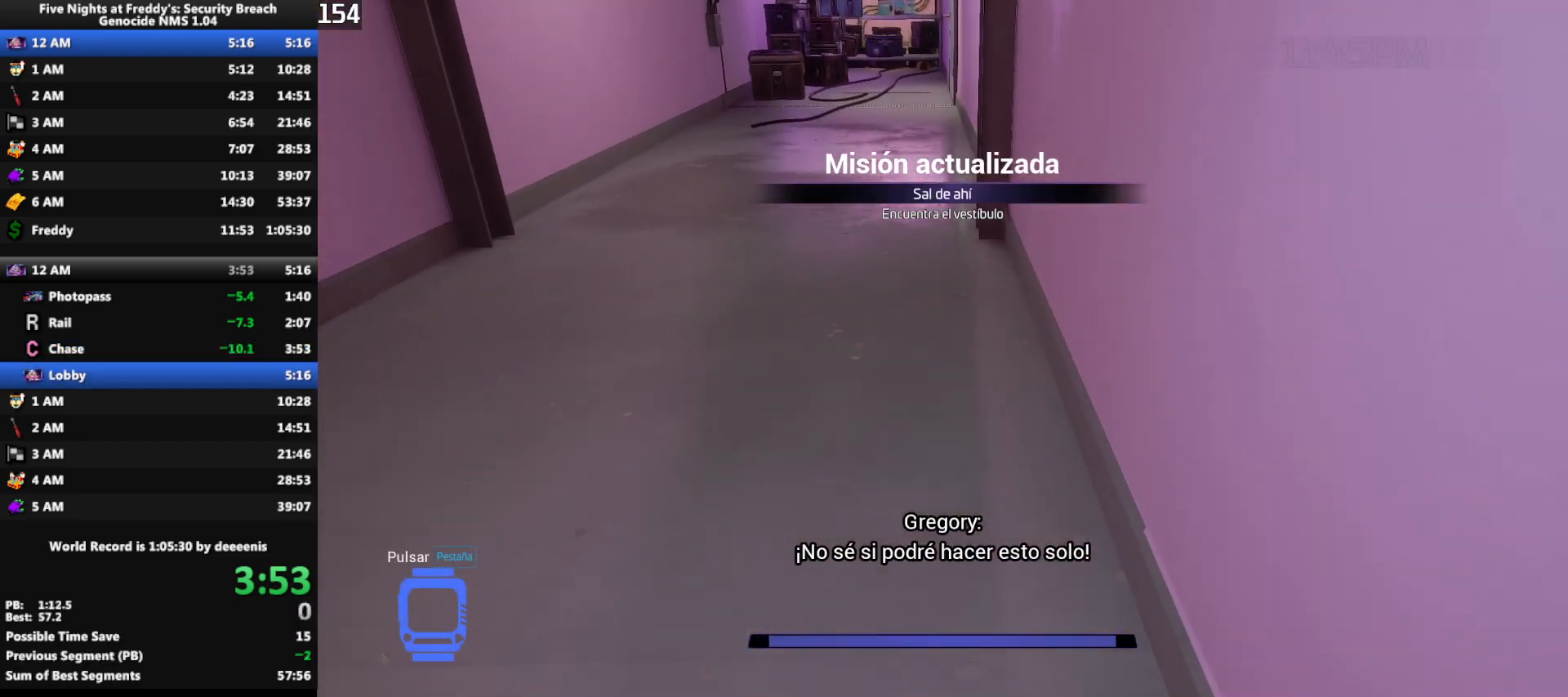
{"keys": ["shift", "w"], "mouse": [], "events": [[33, "shift", "up"], [33, "space", "up"], [450, "shift", "down"]]}
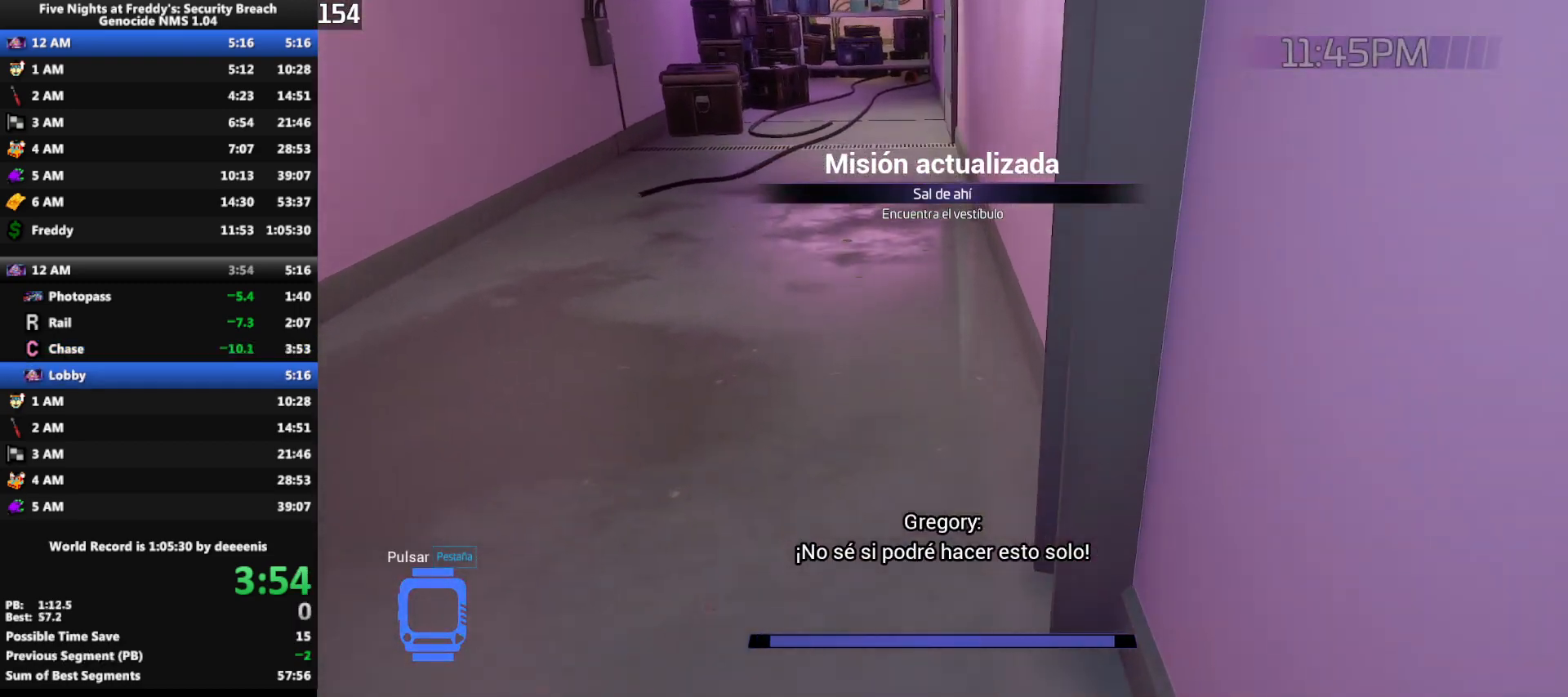
{"keys": ["w"], "mouse": [], "events": [[100, "shift", "up"]]}
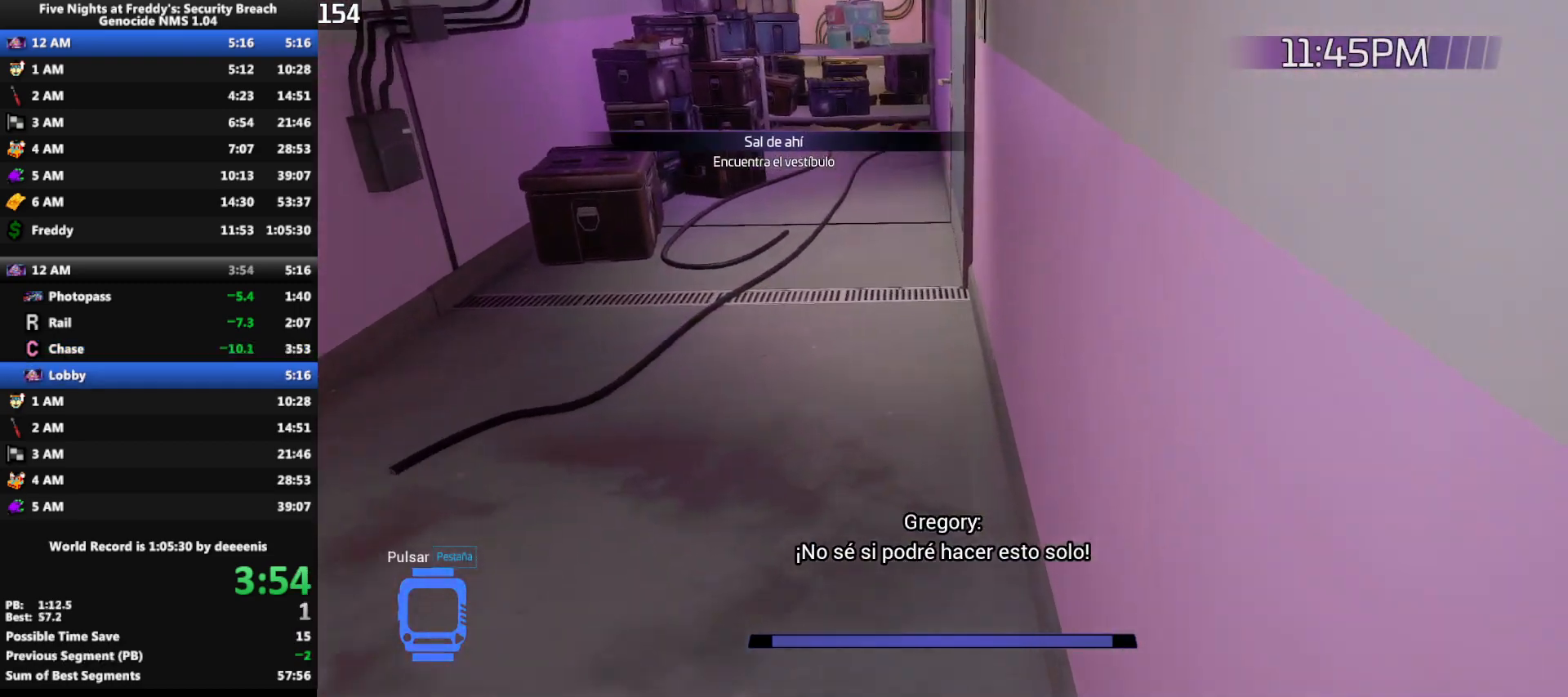
{"keys": ["w"], "mouse": [], "events": [[67, "shift", "down"], [250, "space", "down"], [300, "shift", "up"], [300, "space", "up"]]}
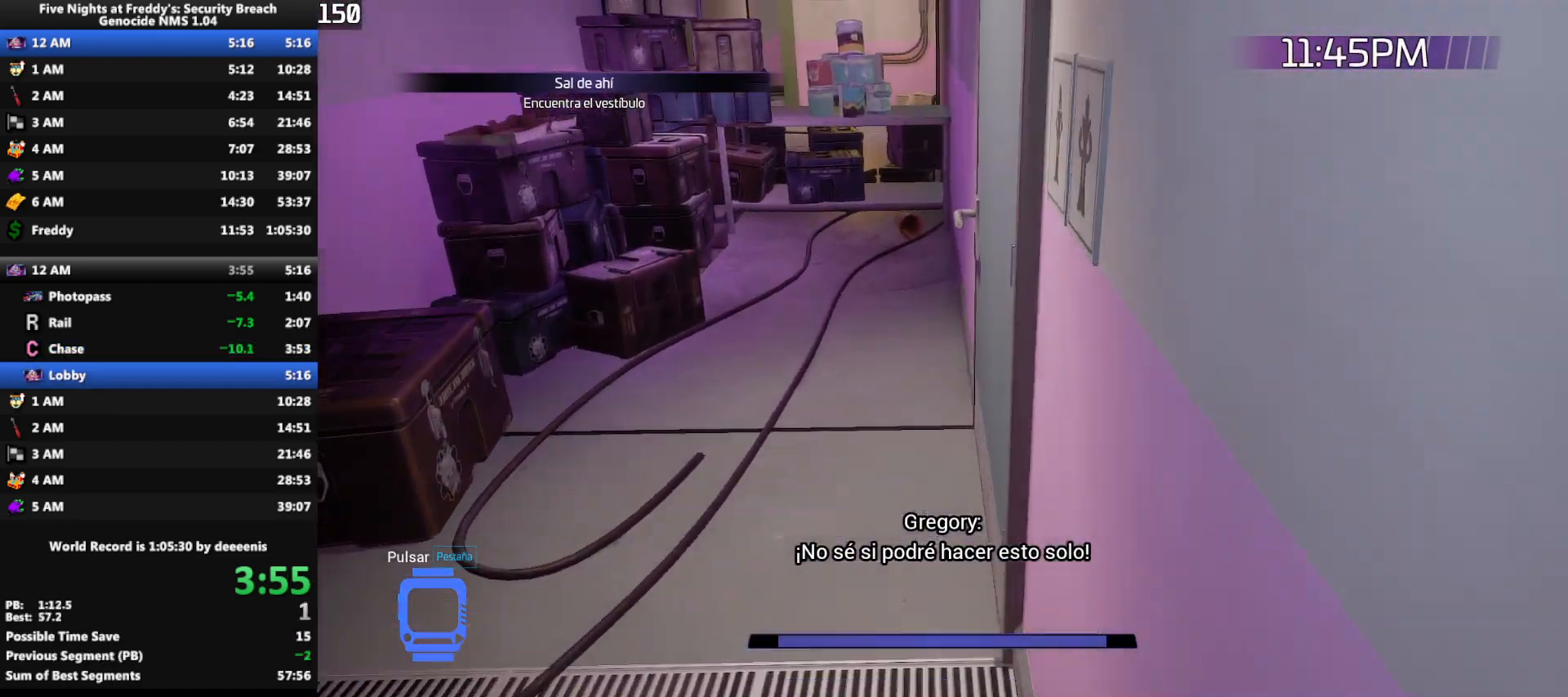
{"keys": ["d", "shift", "w"], "mouse": [], "events": [[267, "shift", "down"], [317, "d", "down"]]}
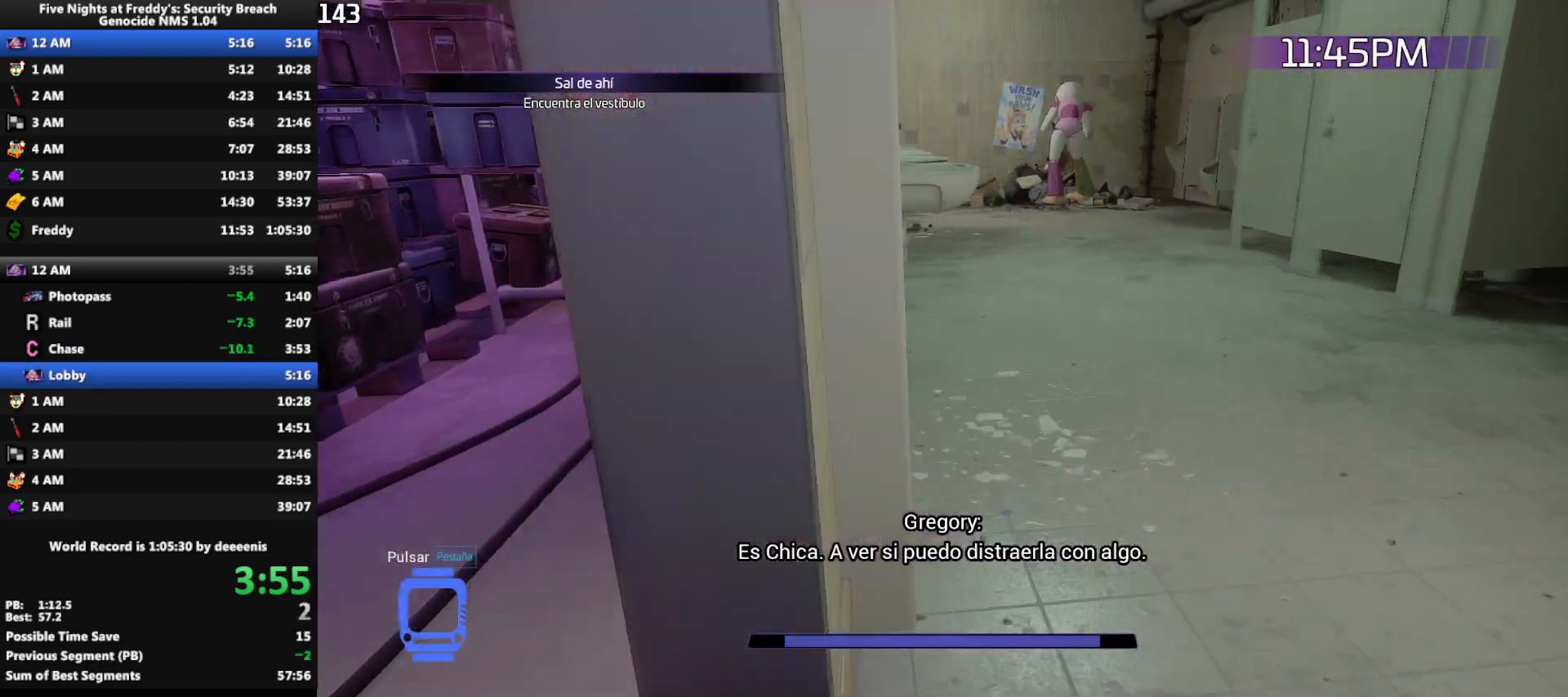
{"keys": ["w"], "mouse": [], "events": [[50, "d", "up"], [333, "space", "down"], [383, "shift", "up"], [433, "space", "up"]]}
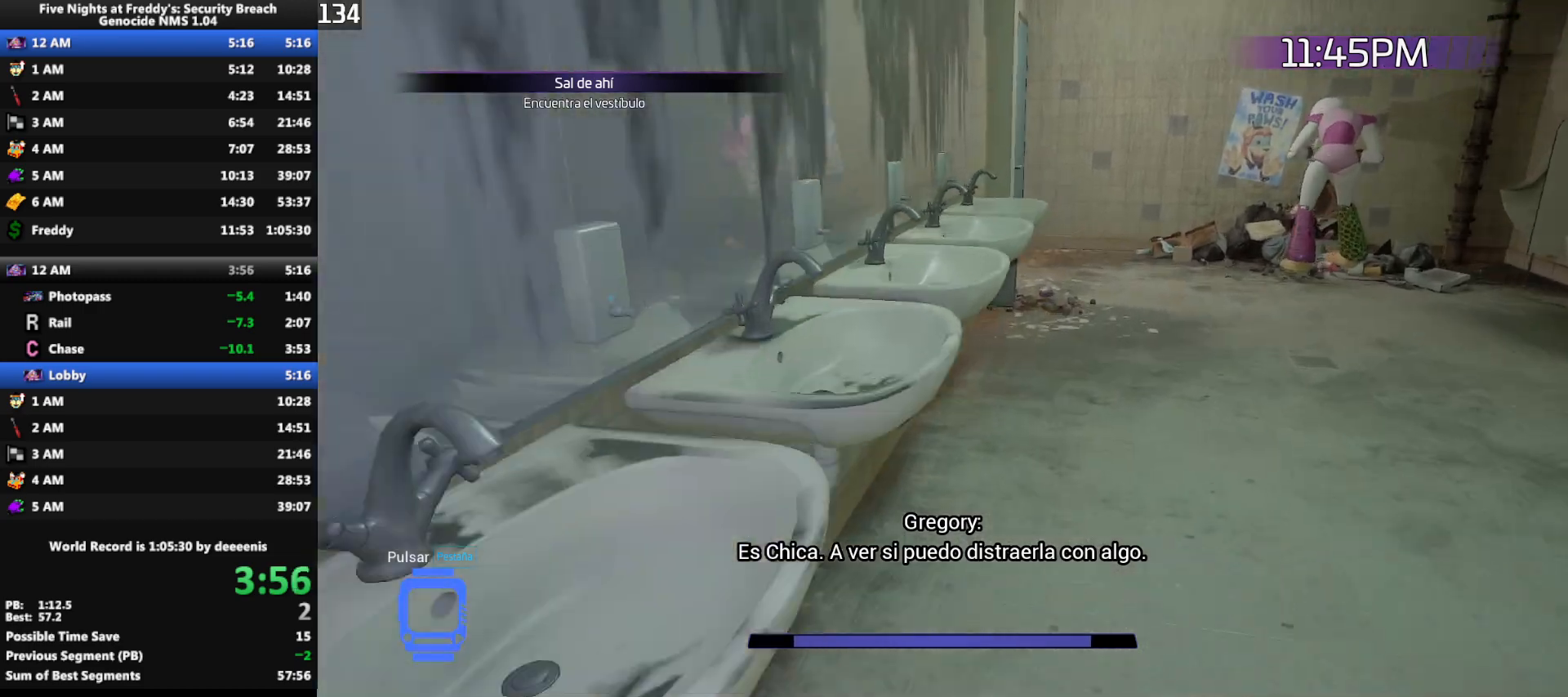
{"keys": ["shift", "w"], "mouse": [], "events": [[250, "e", "down"], [350, "e", "up"], [400, "shift", "down"]]}
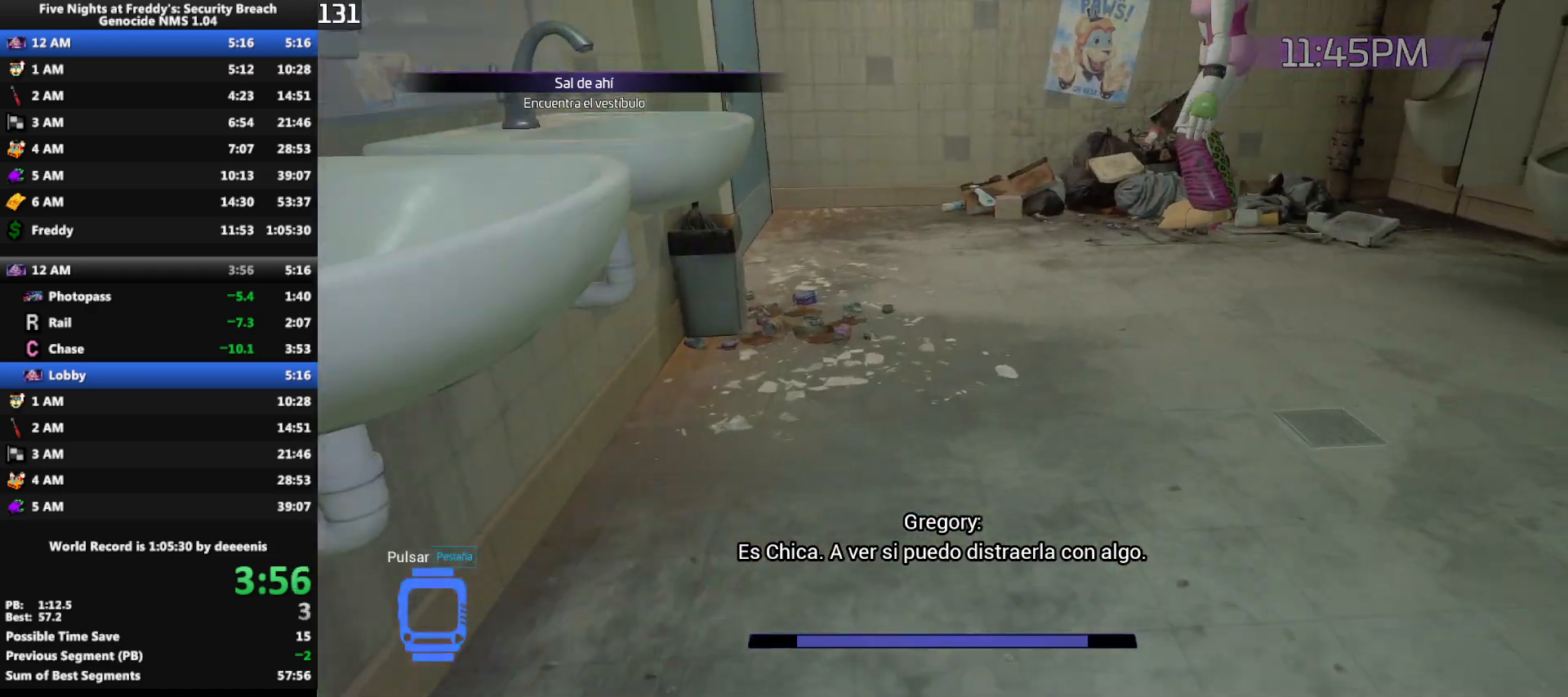
{"keys": ["w"], "mouse": [], "events": [[33, "space", "down"], [83, "shift", "up"], [133, "space", "up"]]}
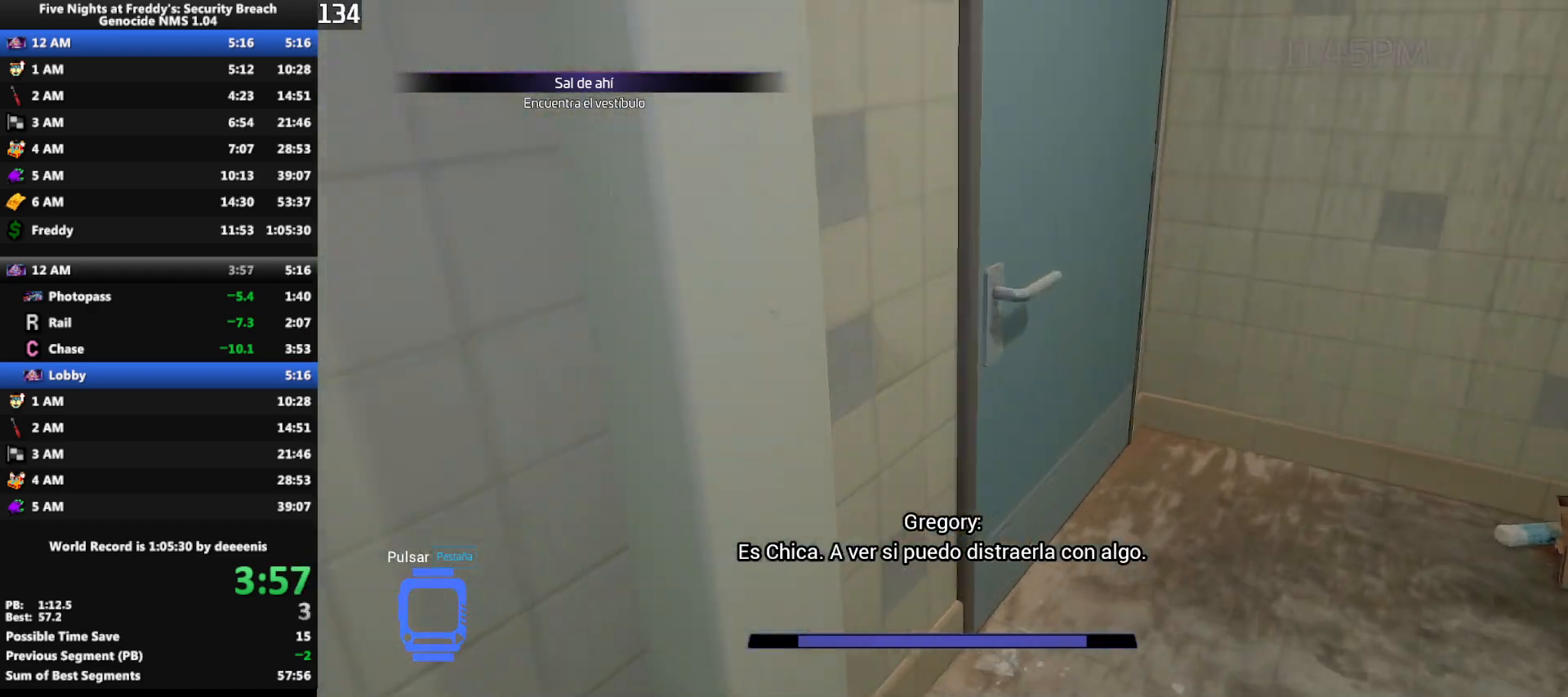
{"keys": ["w"], "mouse": [], "events": [[50, "shift", "down"], [433, "space", "down"], [467, "shift", "up"], [467, "space", "up"]]}
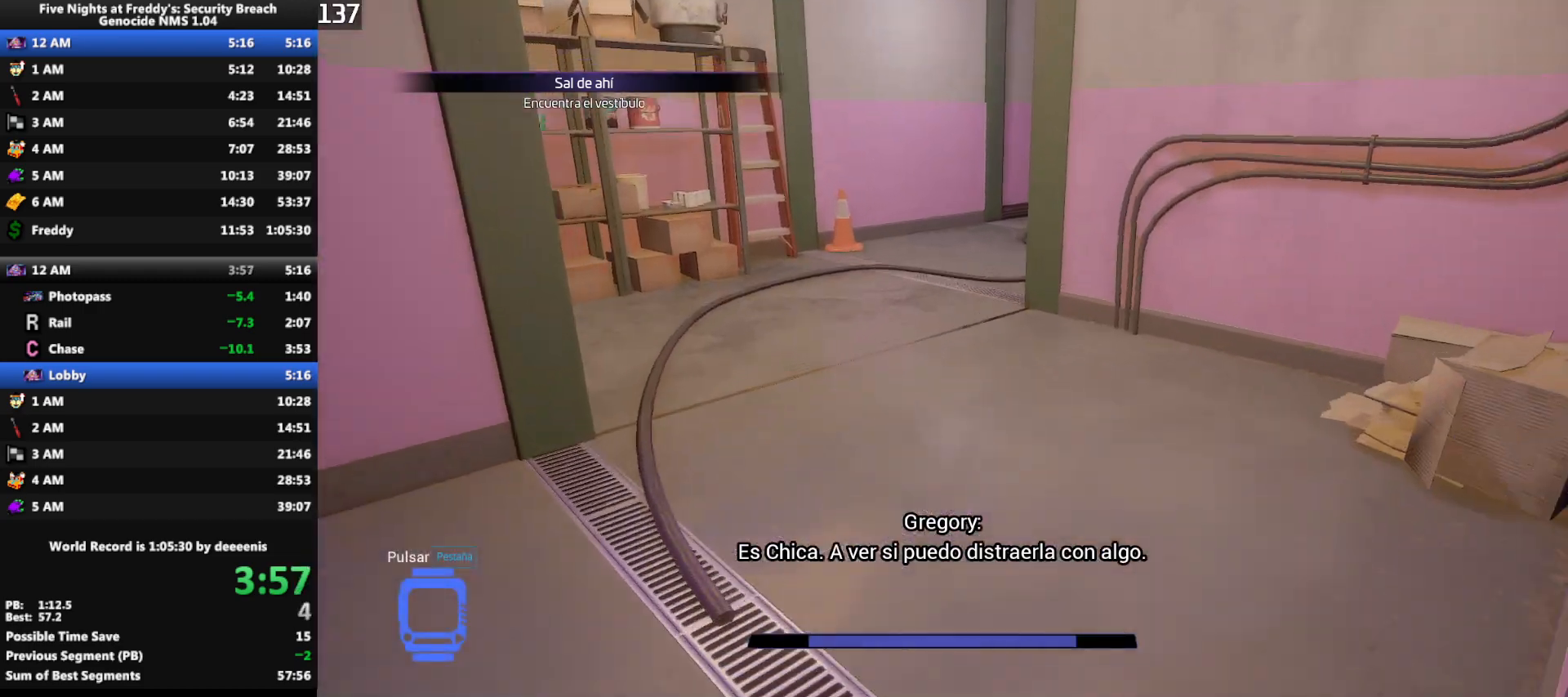
{"keys": ["shift", "w"], "mouse": [], "events": [[400, "shift", "down"]]}
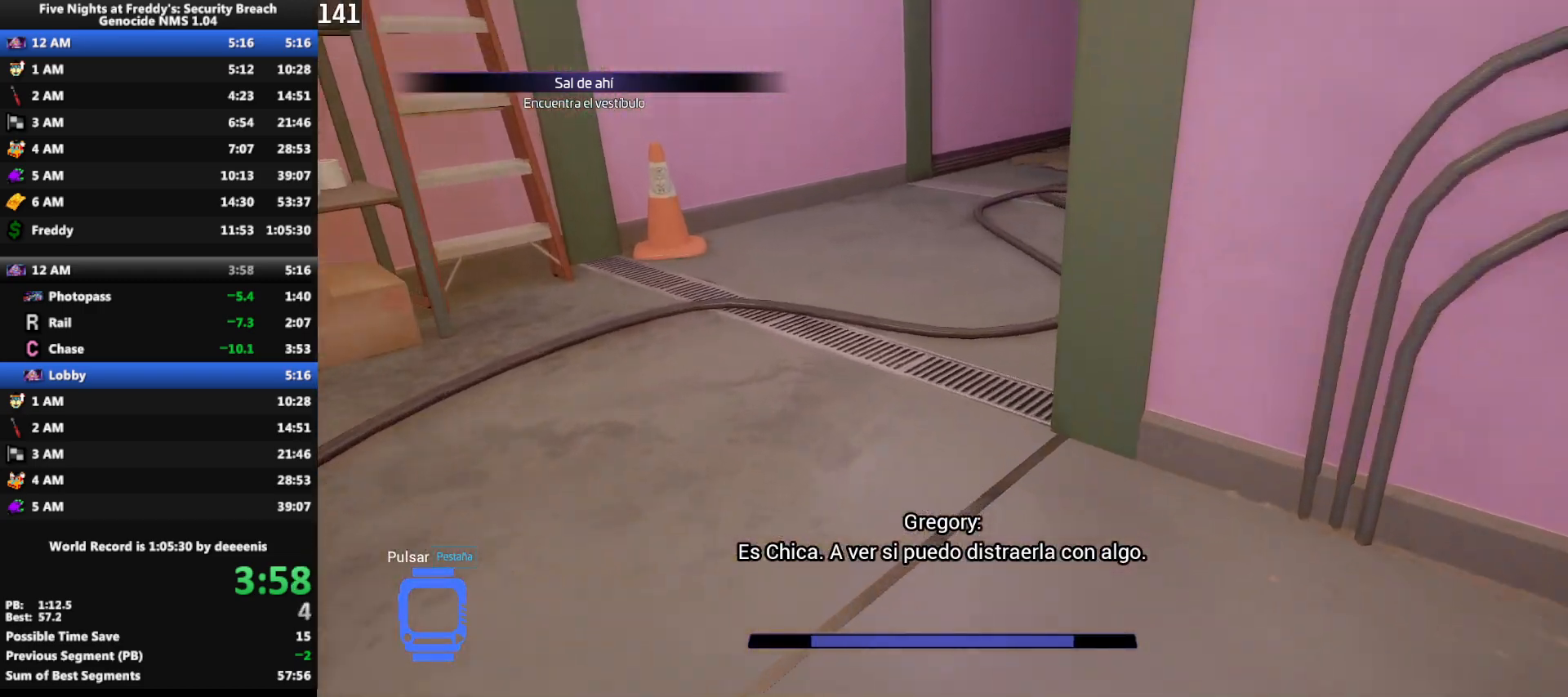
{"keys": ["w"], "mouse": [], "events": [[417, "space", "down"], [450, "shift", "up"], [450, "space", "up"]]}
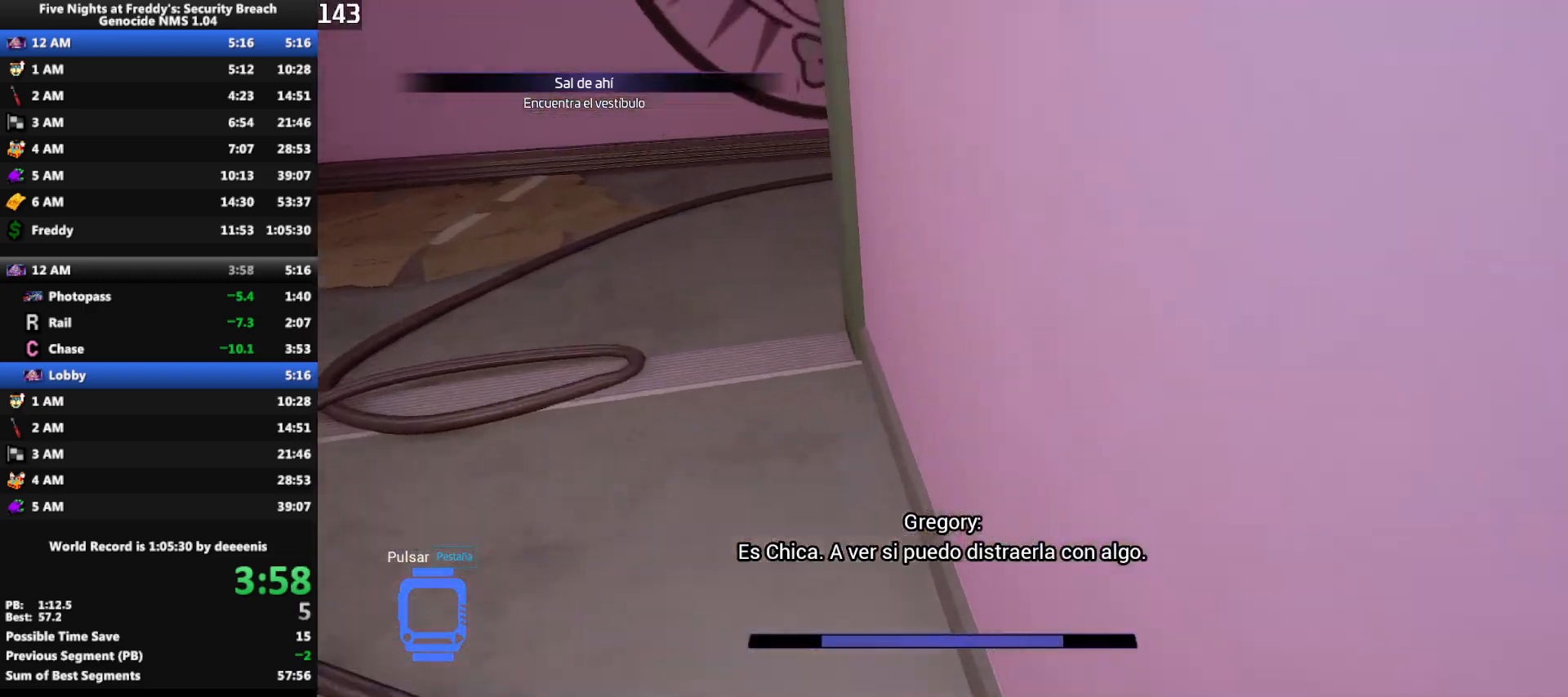
{"keys": ["shift", "w"], "mouse": [], "events": [[383, "shift", "down"]]}
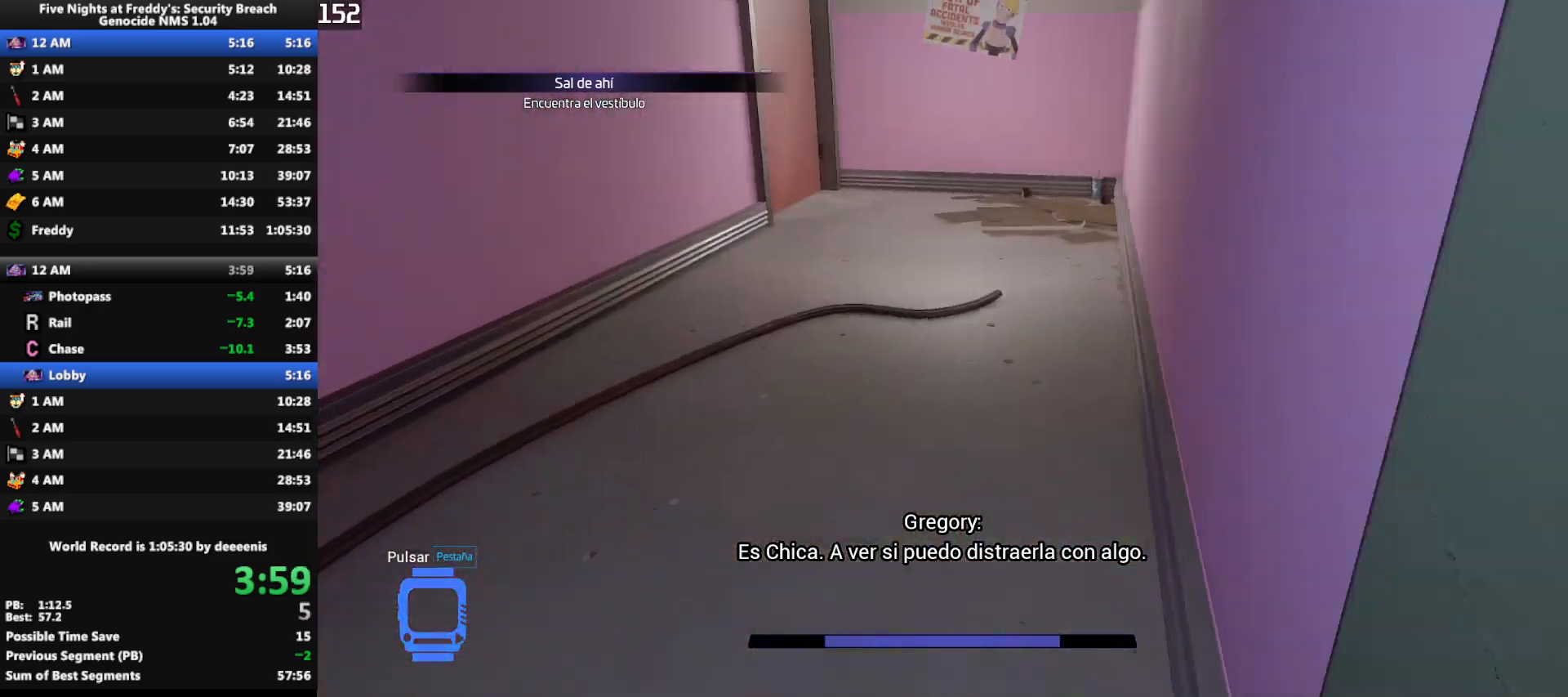
{"keys": ["w"], "mouse": [], "events": [[300, "space", "down"], [350, "shift", "up"], [350, "space", "up"]]}
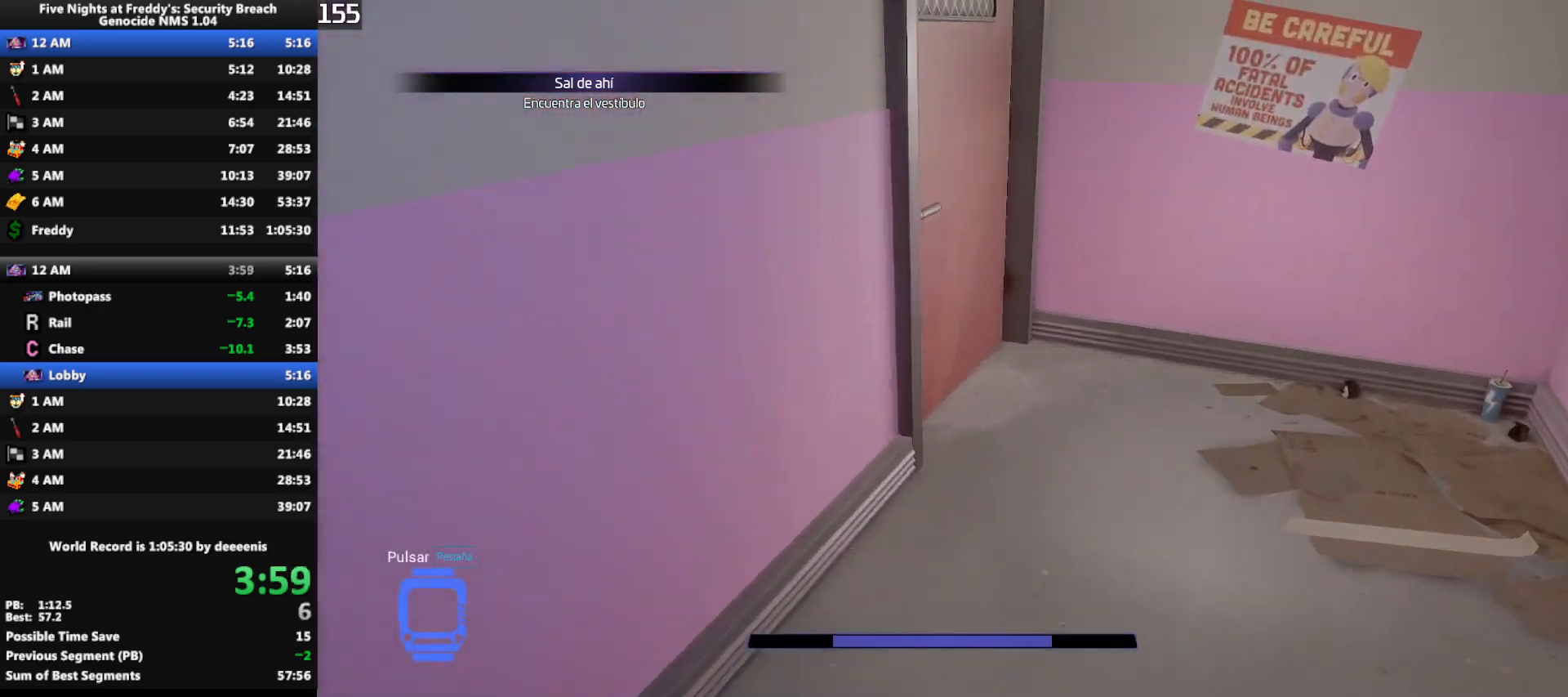
{"keys": ["a", "shift", "w"], "mouse": [], "events": [[317, "shift", "down"], [500, "a", "down"]]}
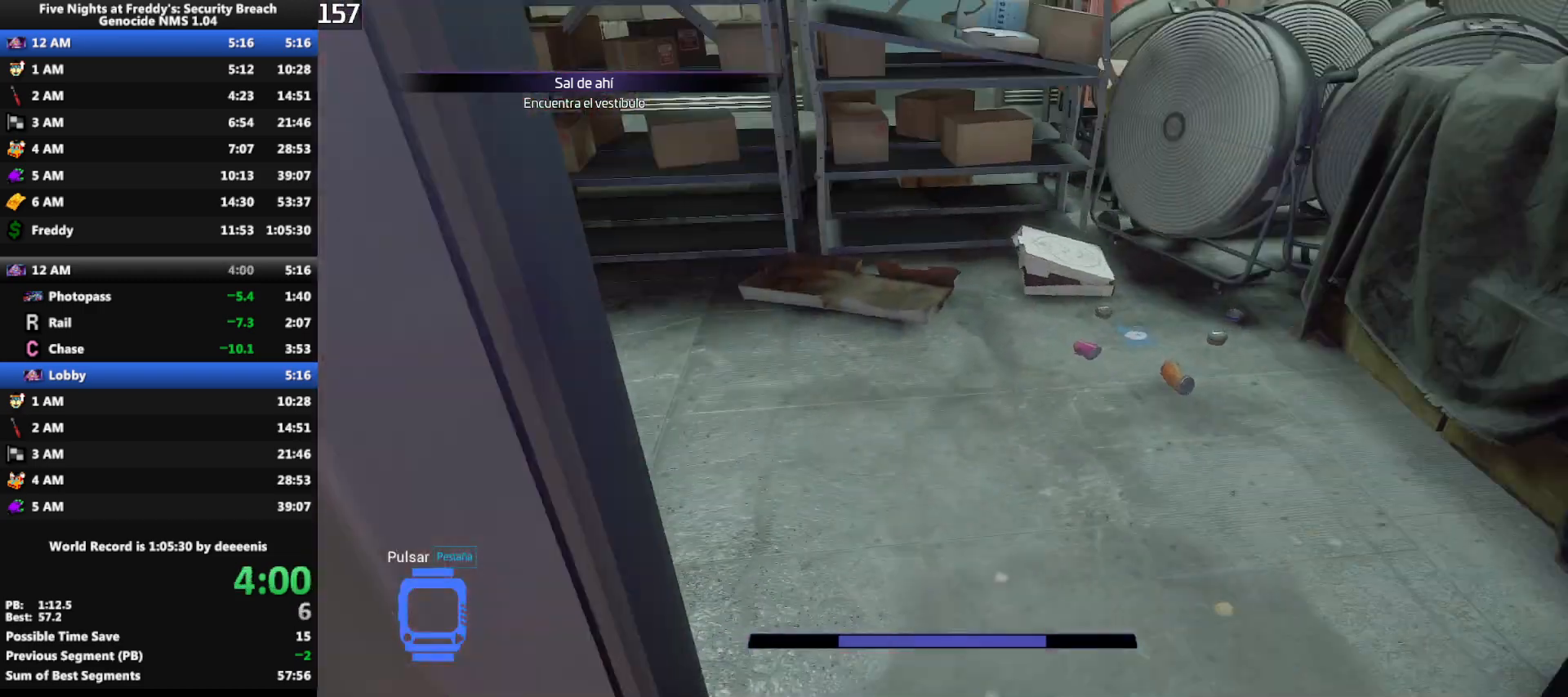
{"keys": ["shift", "space", "w"], "mouse": [], "events": [[100, "a", "up"], [467, "space", "down"]]}